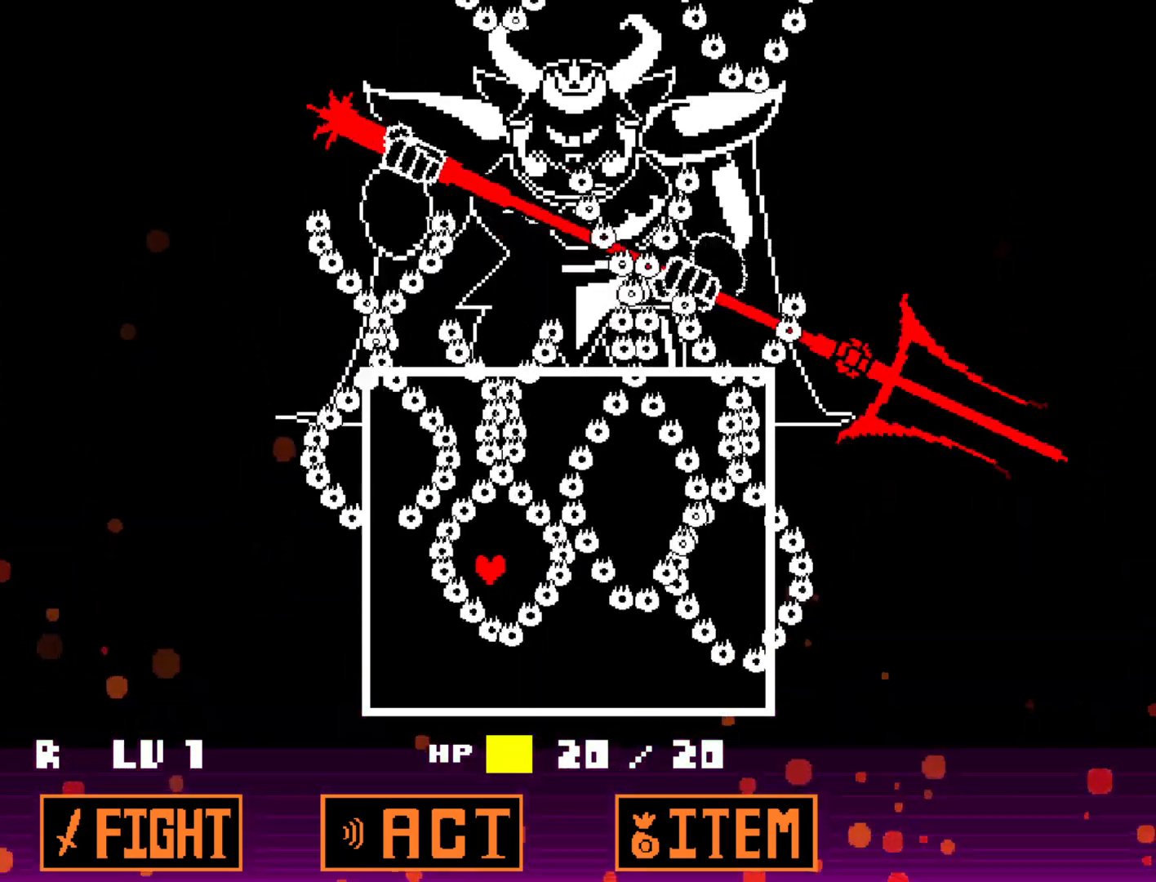
Gameplay with keyboard; each line is a JSON object with the keys held at the frame after it. "events" lists presses ("down") and releases ("up") of "c", "ctrl", "down", "left", "return", "right", "shift", "up", "x" and "z" between this image and that frame as [ms after this image, input, new state], when the widget could be followed in between. No other keys are recorded. Mouse input is not recorded.
{"keys": [], "events": [[17, "down", "down"], [67, "down", "up"], [350, "right", "down"], [450, "right", "up"]]}
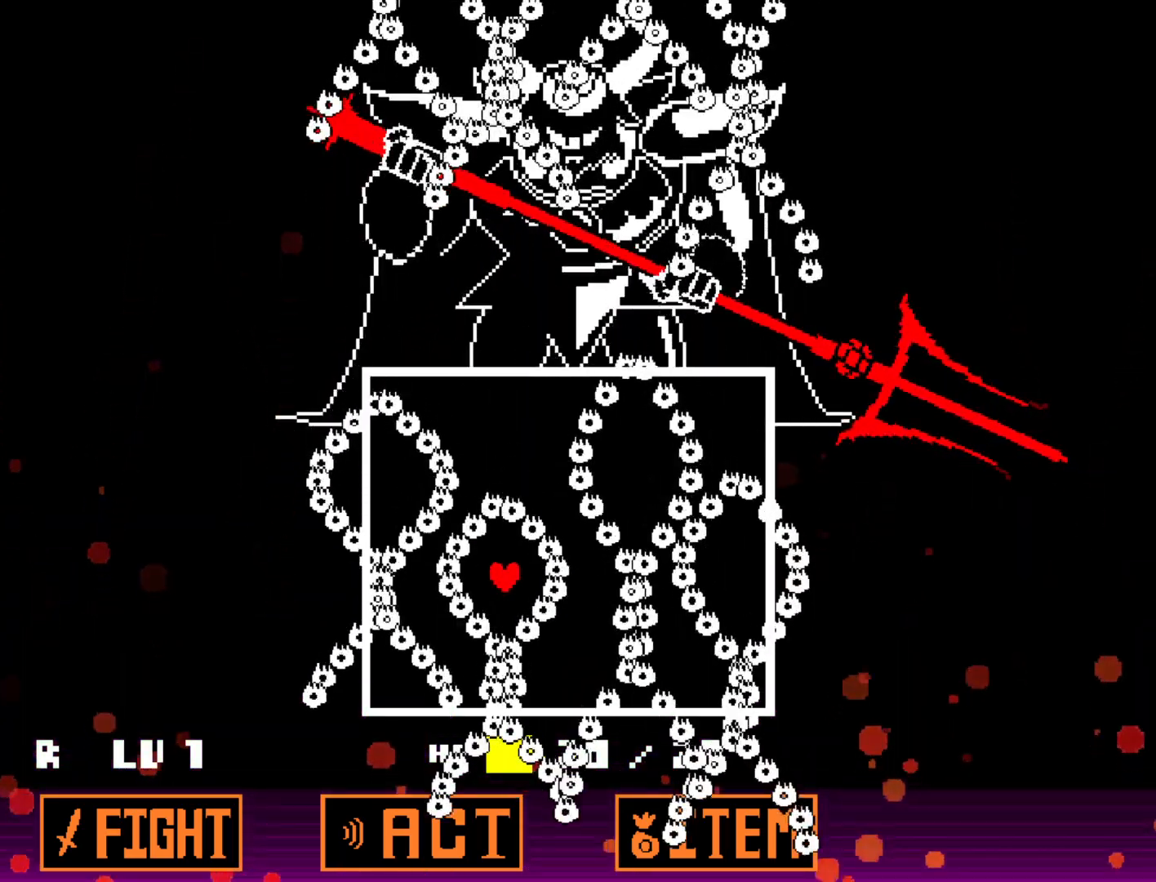
{"keys": [], "events": [[317, "up", "down"], [467, "up", "up"]]}
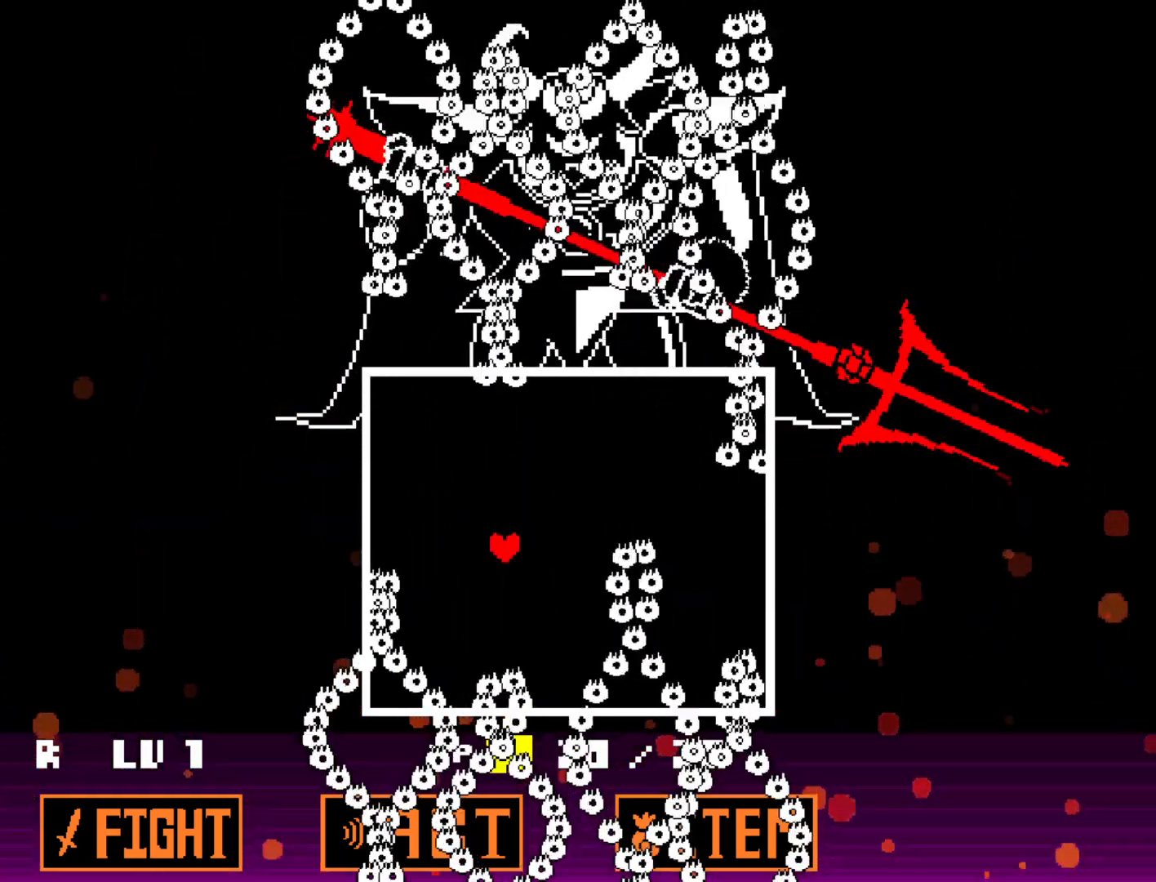
{"keys": ["down"], "events": [[150, "down", "down"]]}
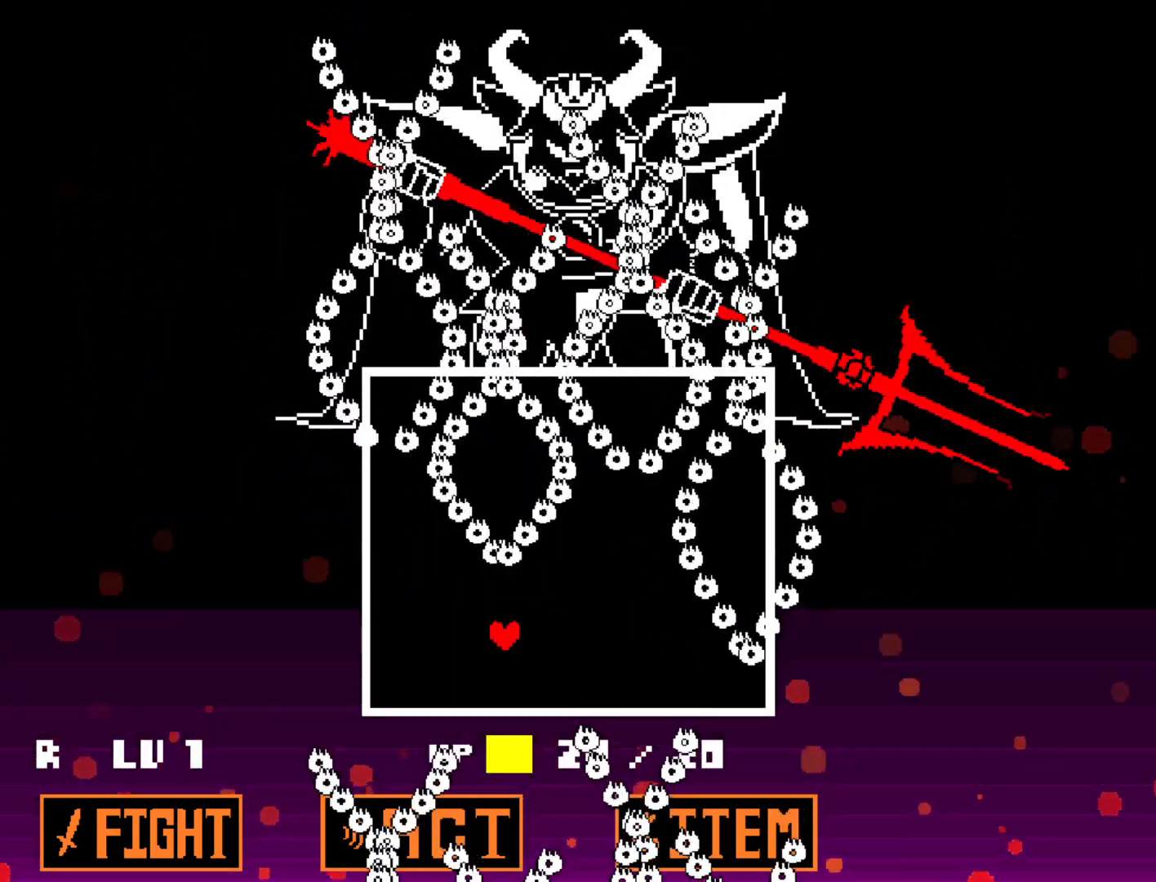
{"keys": ["down"], "events": [[300, "left", "down"], [350, "left", "up"]]}
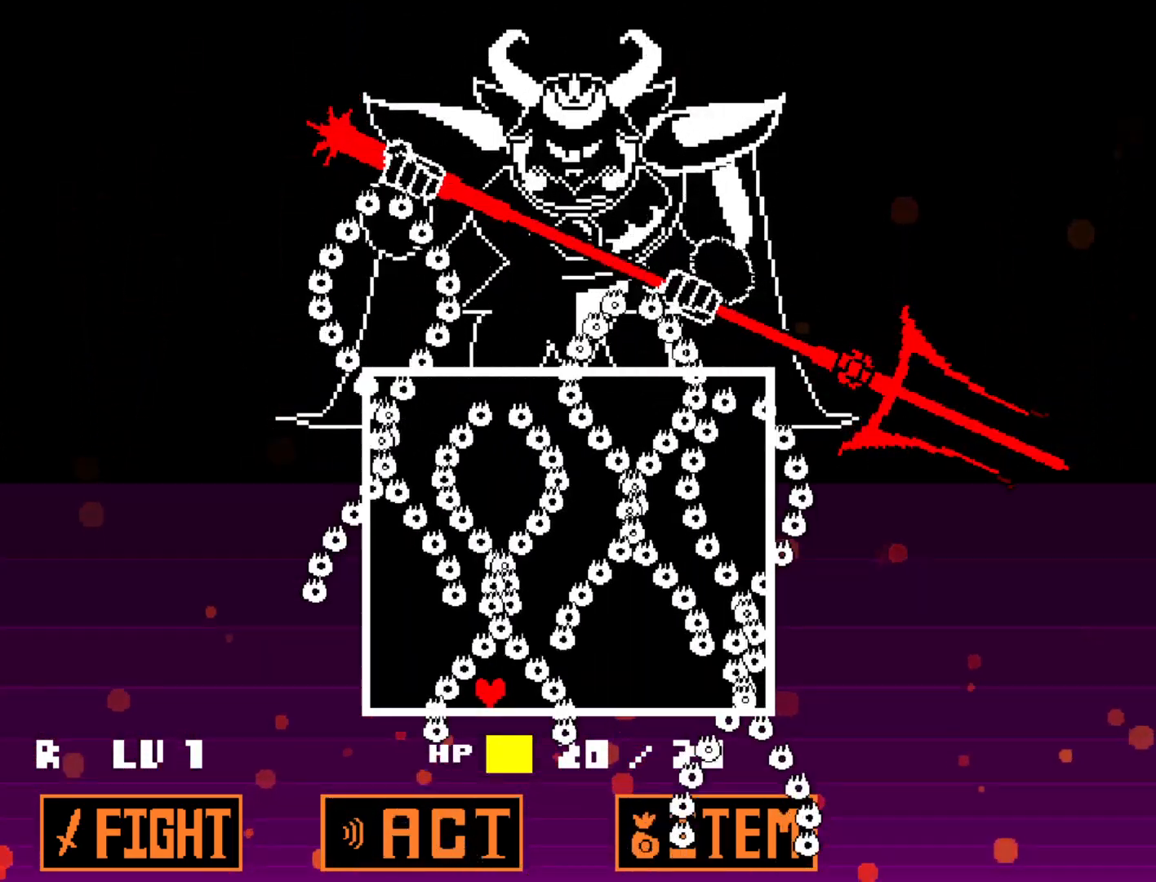
{"keys": ["down"], "events": [[133, "right", "down"], [183, "down", "up"], [183, "right", "up"], [417, "down", "down"]]}
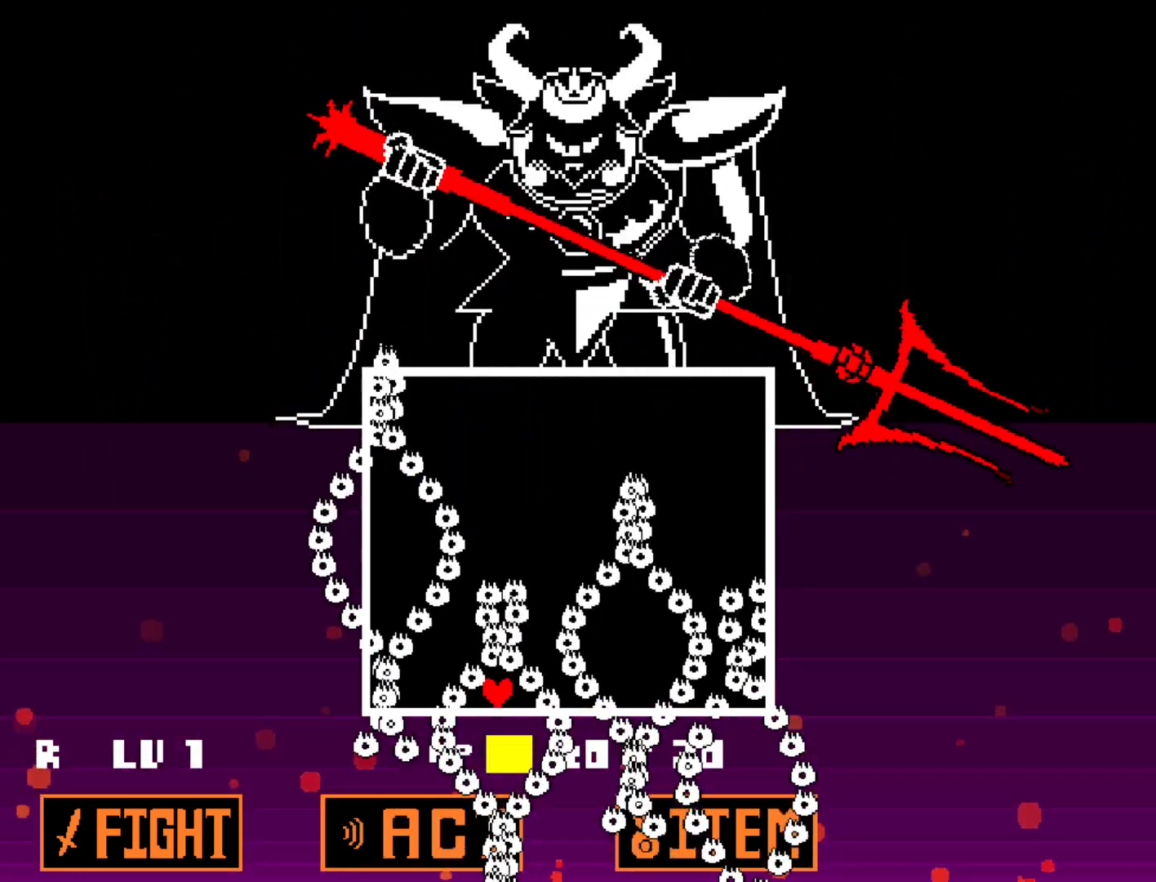
{"keys": [], "events": [[100, "down", "up"]]}
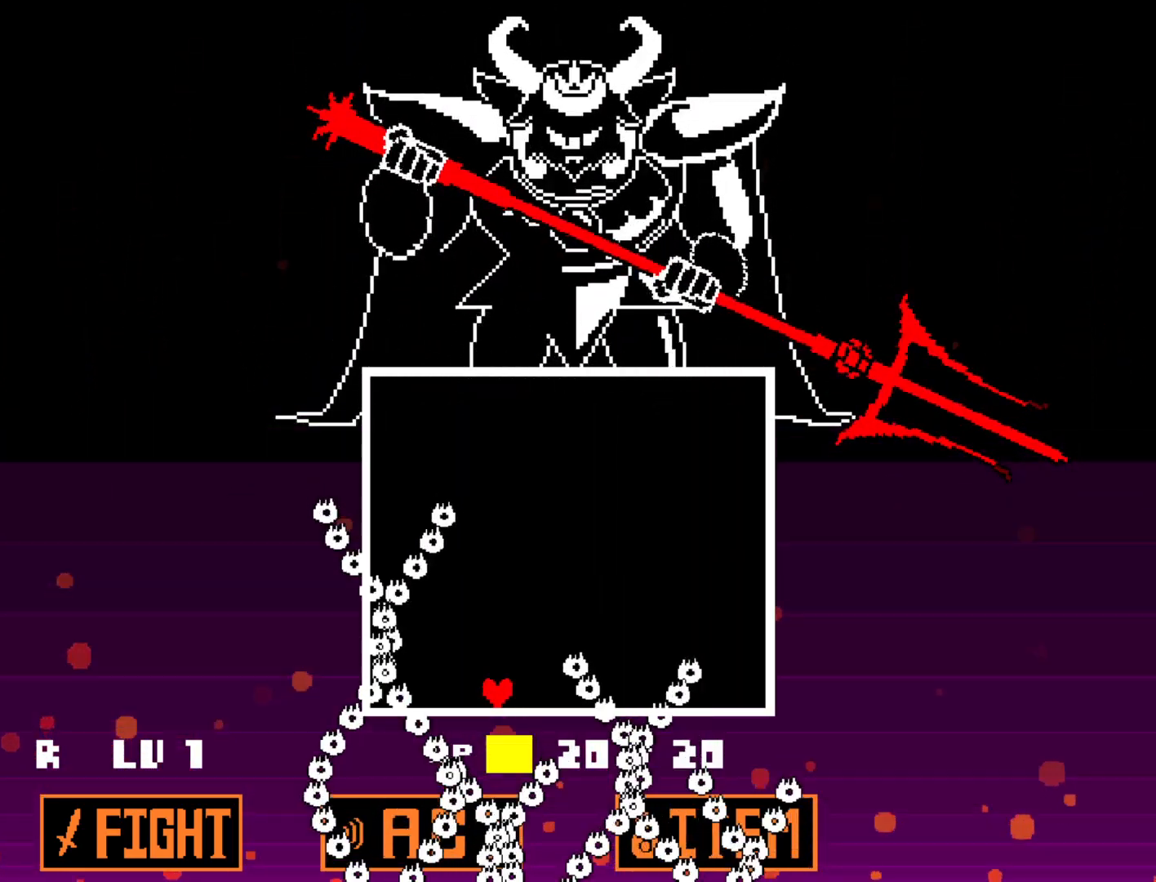
{"keys": ["up"], "events": [[67, "up", "down"], [167, "right", "down"], [500, "right", "up"]]}
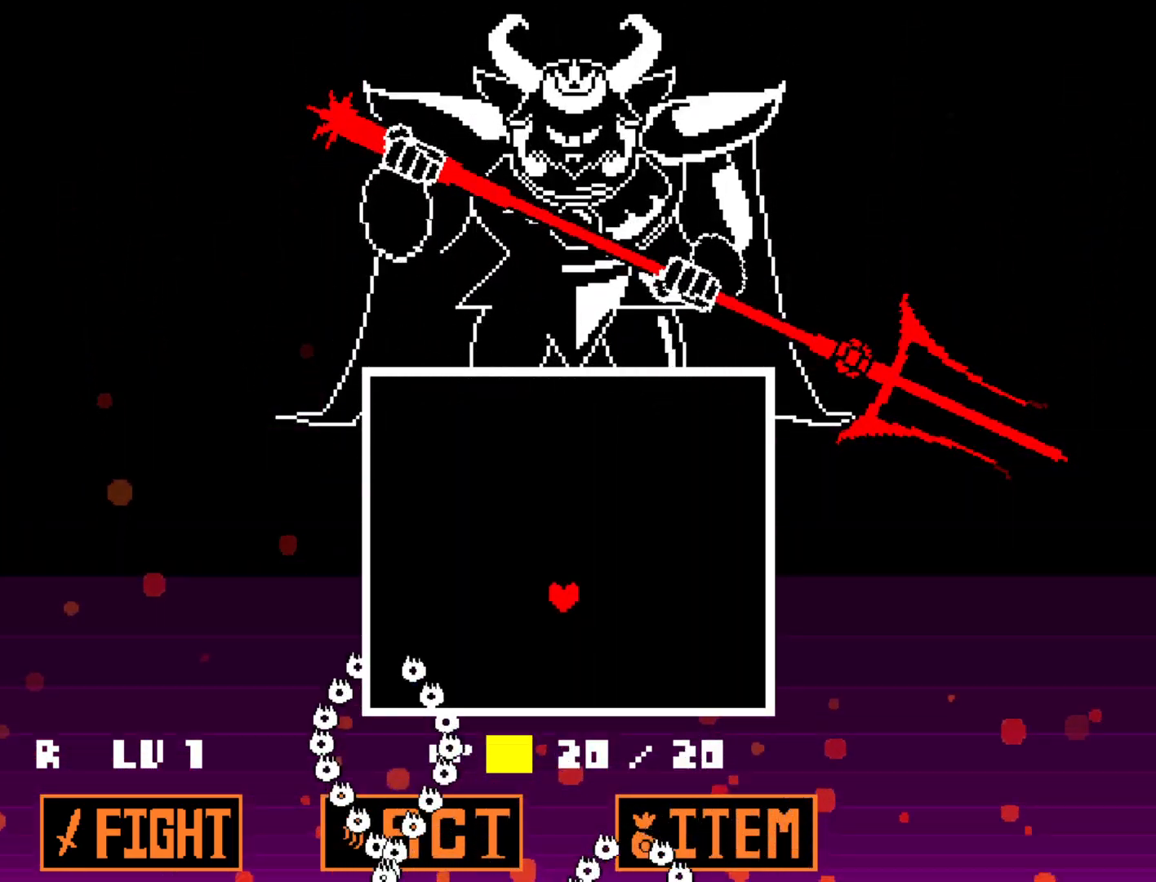
{"keys": [], "events": [[283, "up", "up"]]}
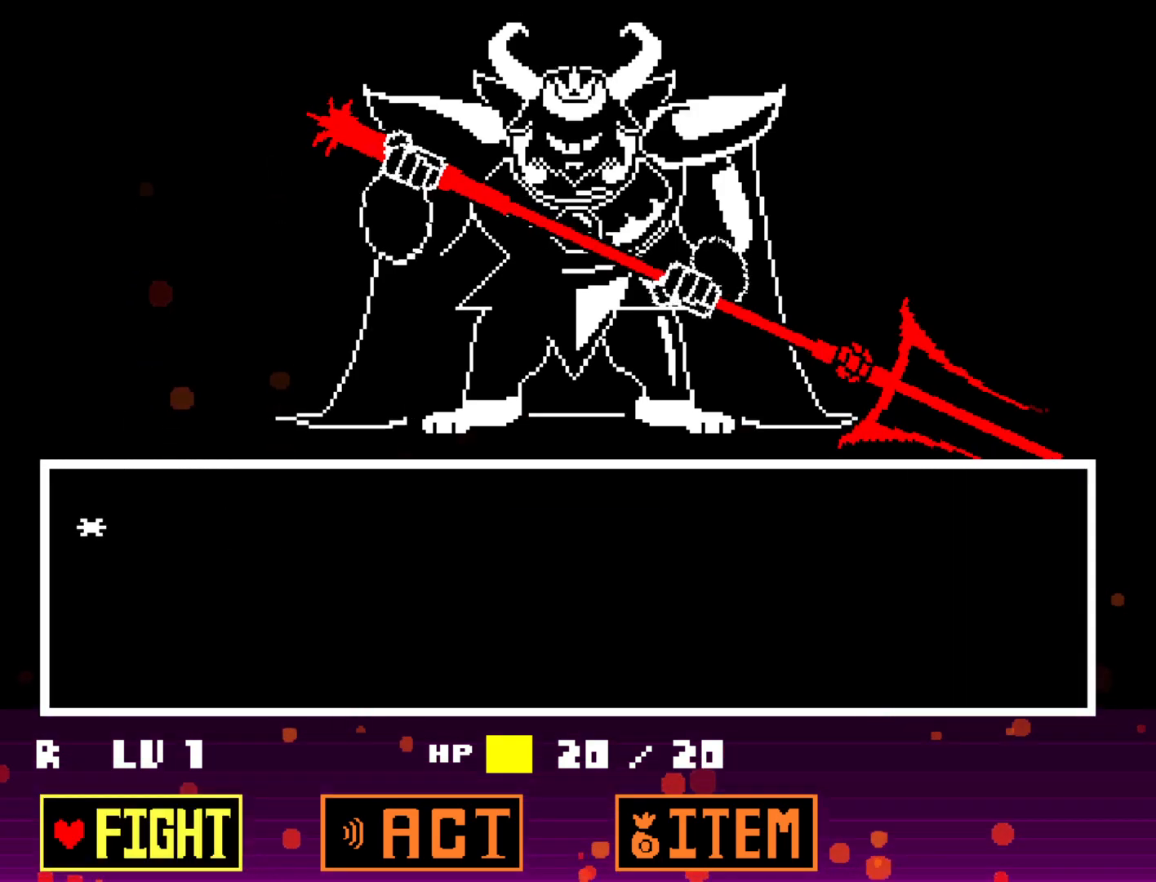
{"keys": [], "events": [[17, "return", "down"], [50, "return", "up"], [50, "z", "down"], [150, "z", "up"]]}
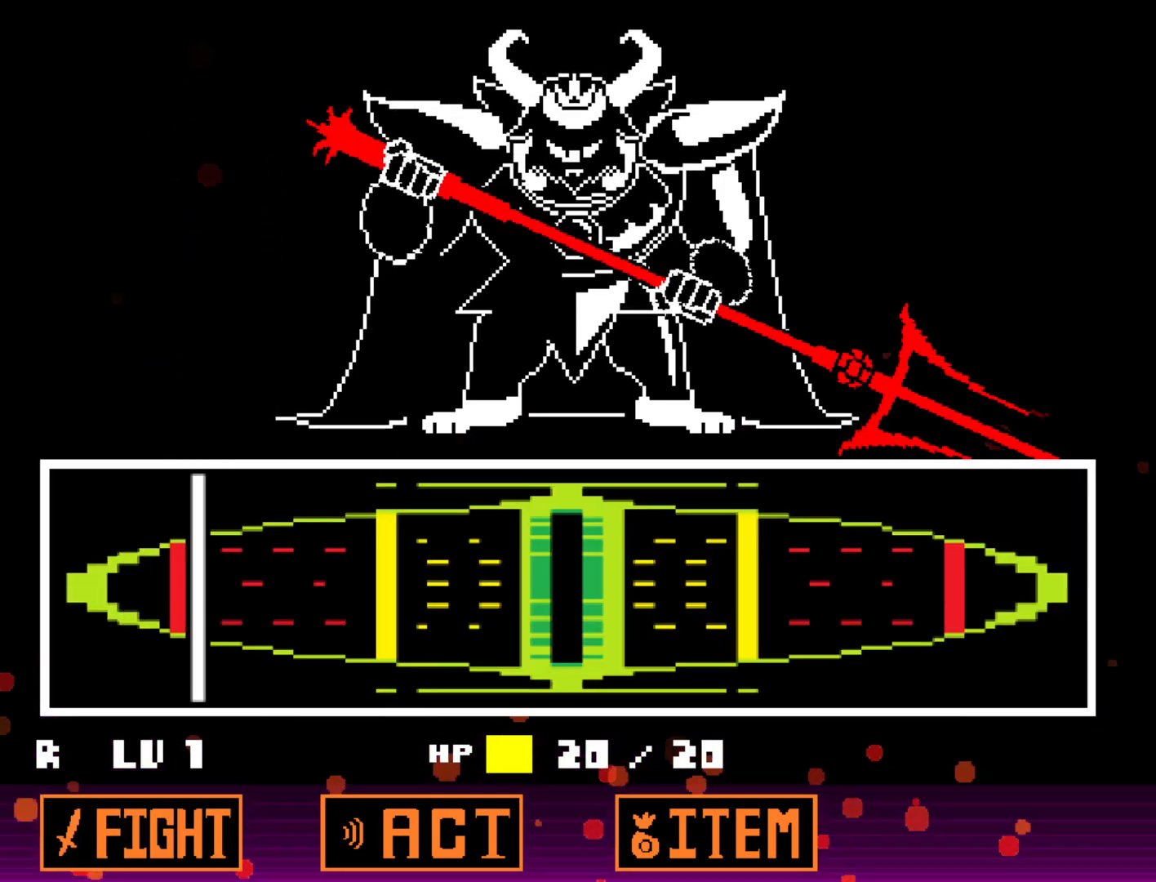
{"keys": [], "events": []}
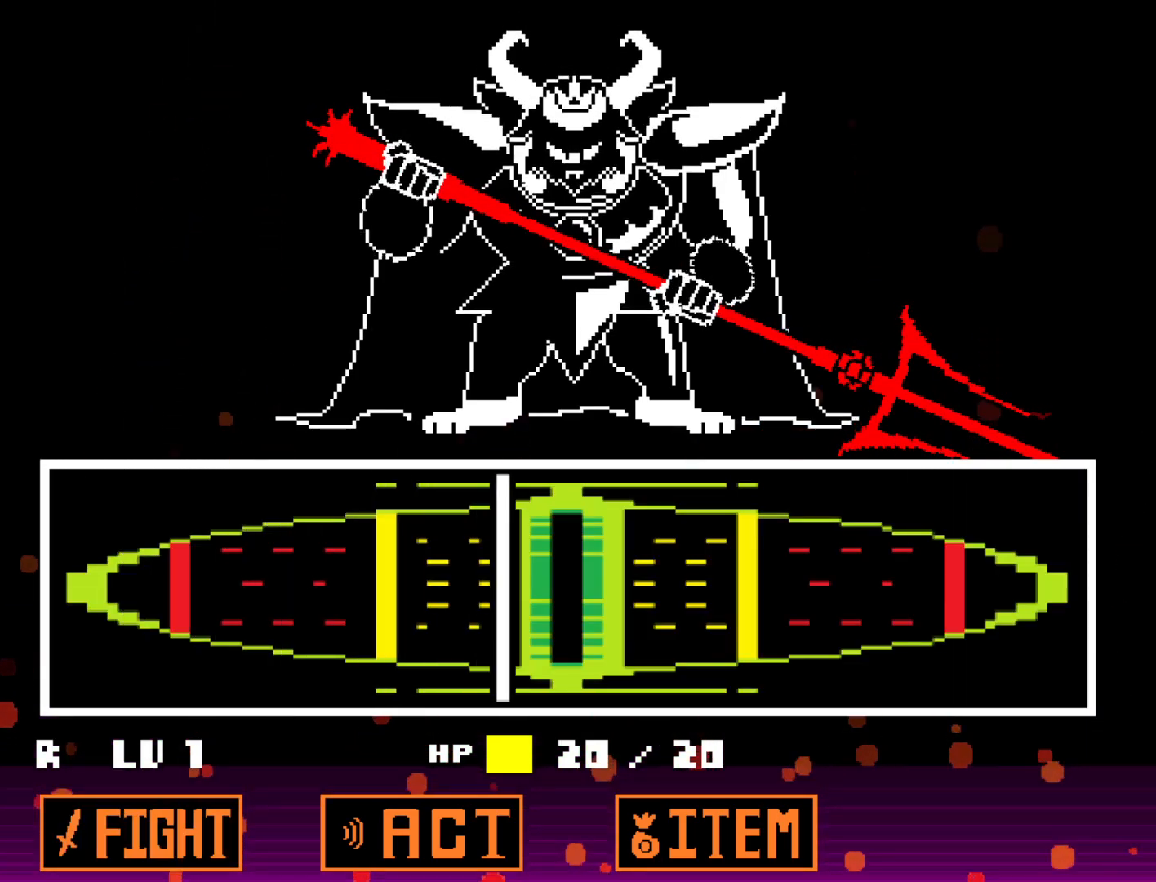
{"keys": [], "events": [[133, "z", "down"], [183, "z", "up"], [267, "z", "down"], [317, "return", "down"], [317, "z", "up"], [367, "return", "up"], [417, "return", "down"], [467, "return", "up"]]}
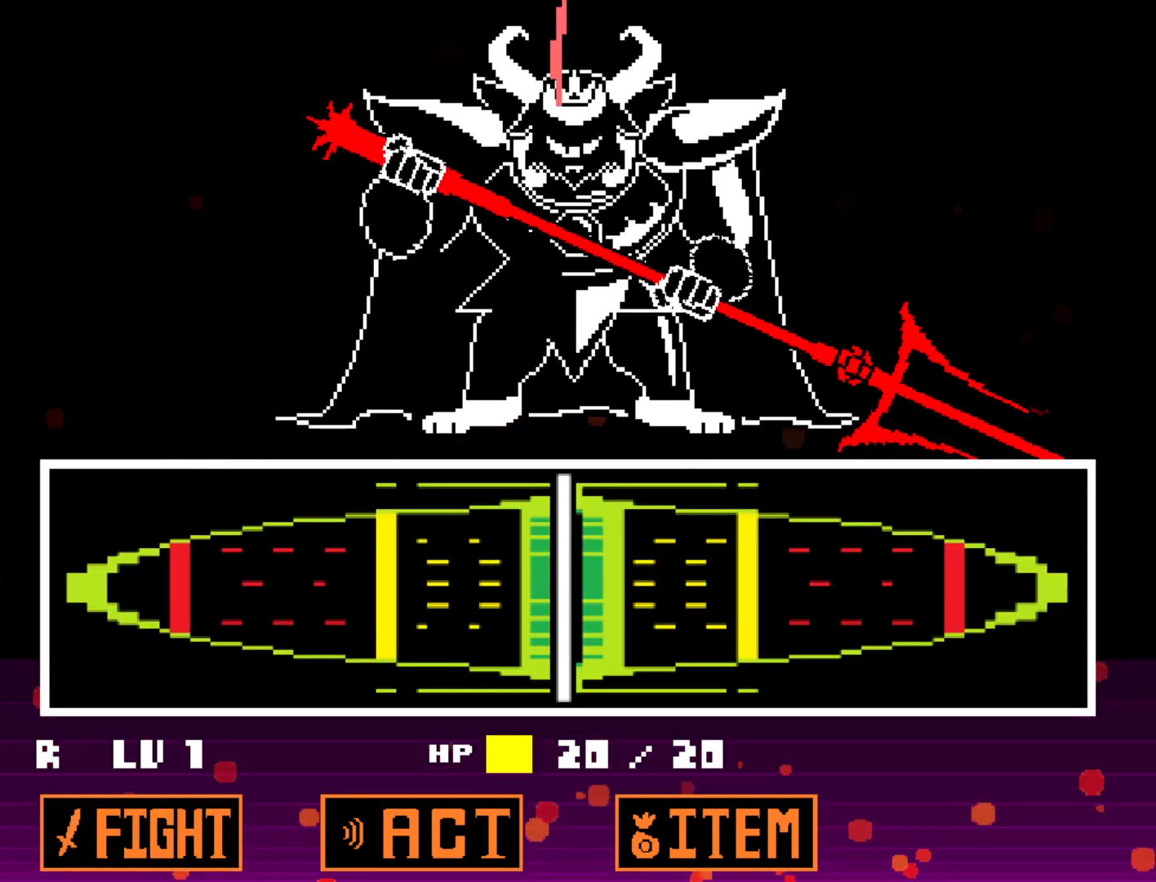
{"keys": [], "events": []}
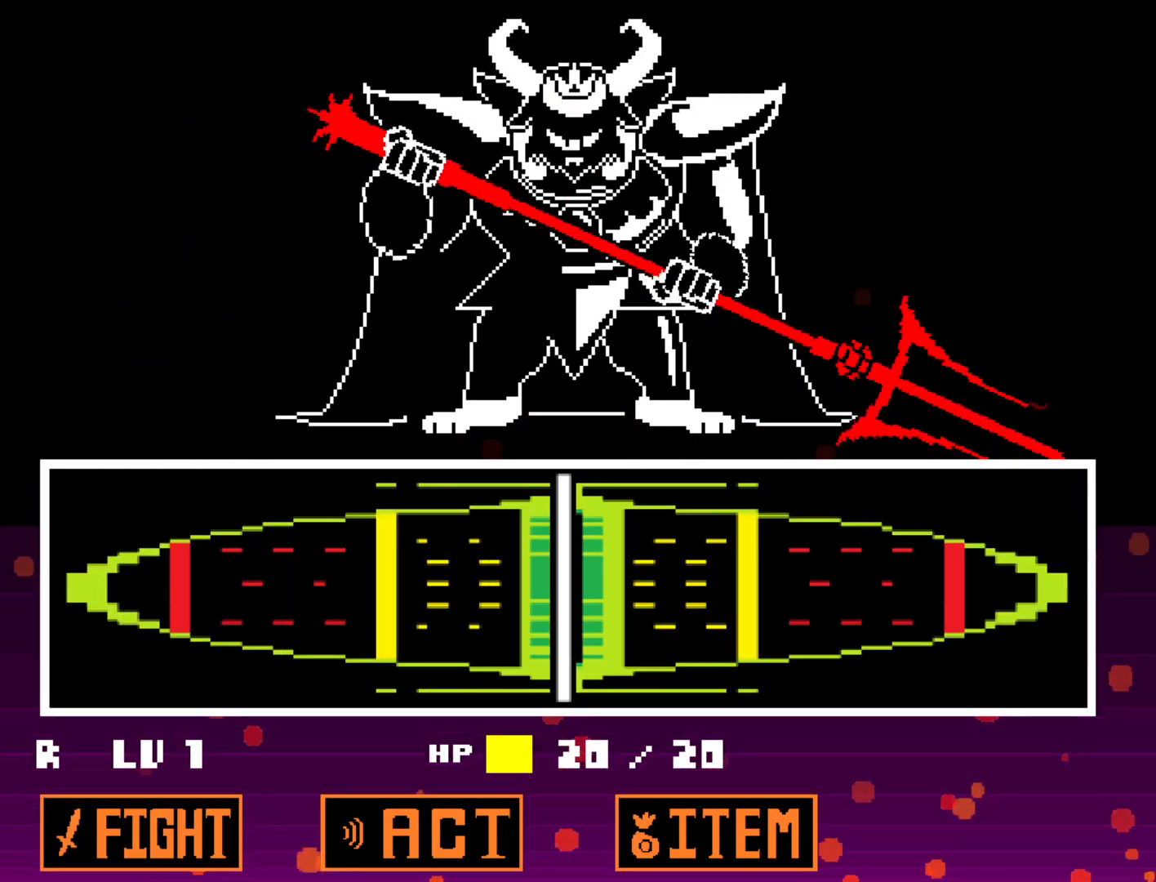
{"keys": [], "events": []}
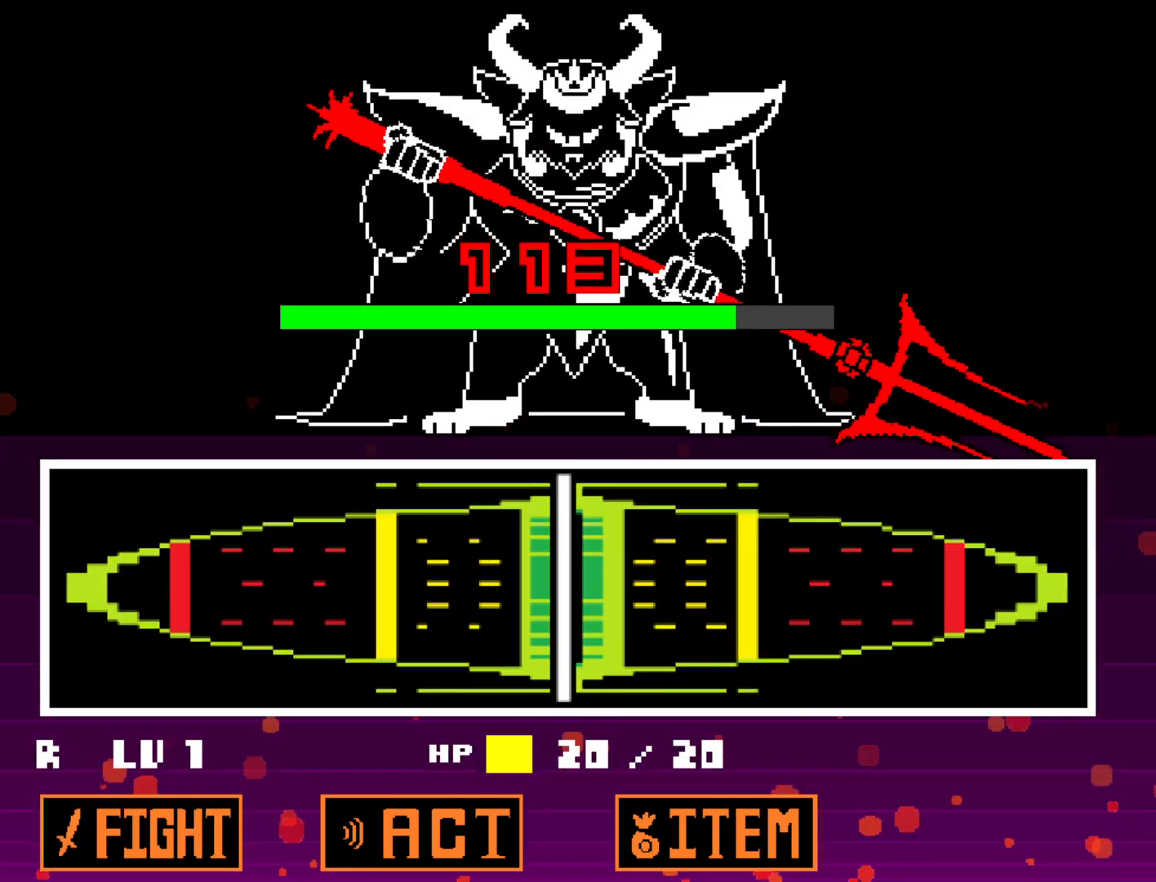
{"keys": ["z"], "events": [[417, "z", "down"]]}
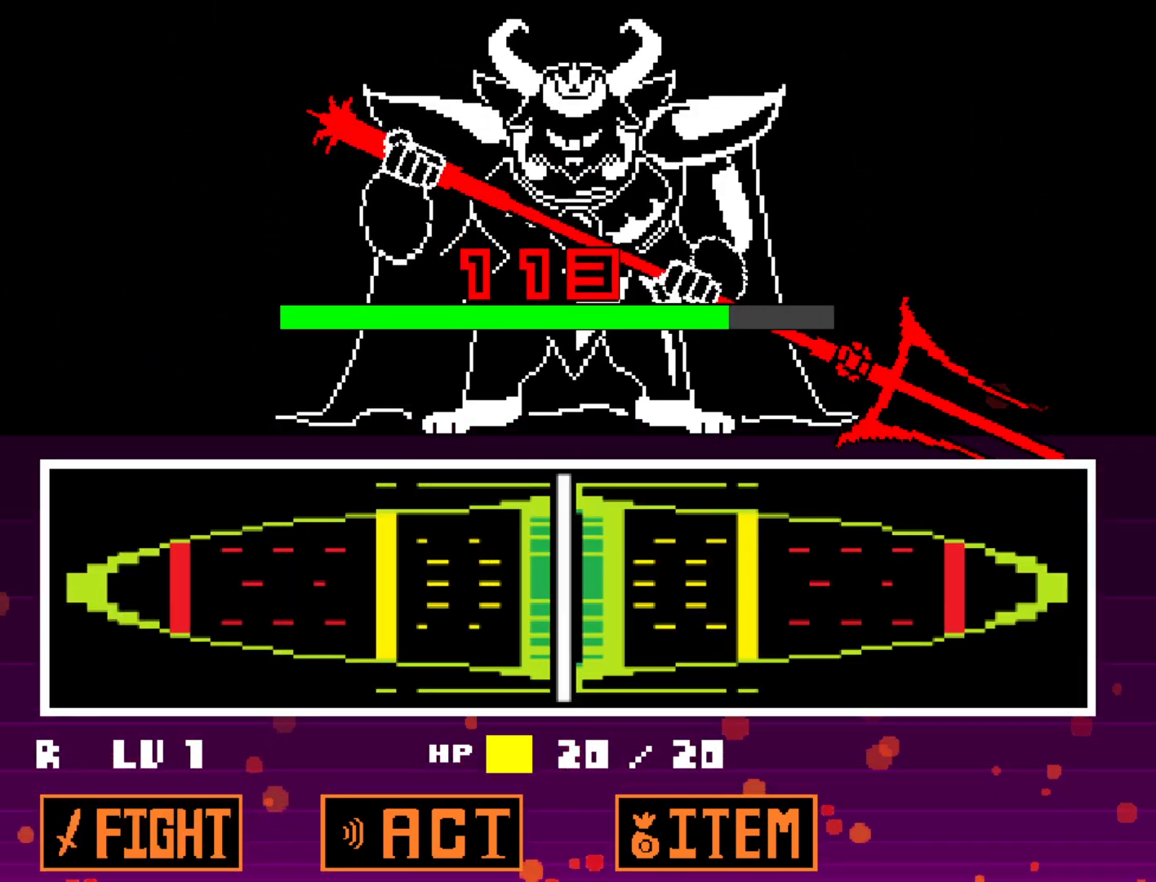
{"keys": ["x", "z"], "events": [[17, "x", "down"], [50, "z", "up"], [100, "z", "down"], [150, "x", "up"], [200, "x", "down"], [250, "z", "up"], [300, "z", "down"], [333, "x", "up"], [383, "x", "down"], [433, "z", "up"], [483, "z", "down"]]}
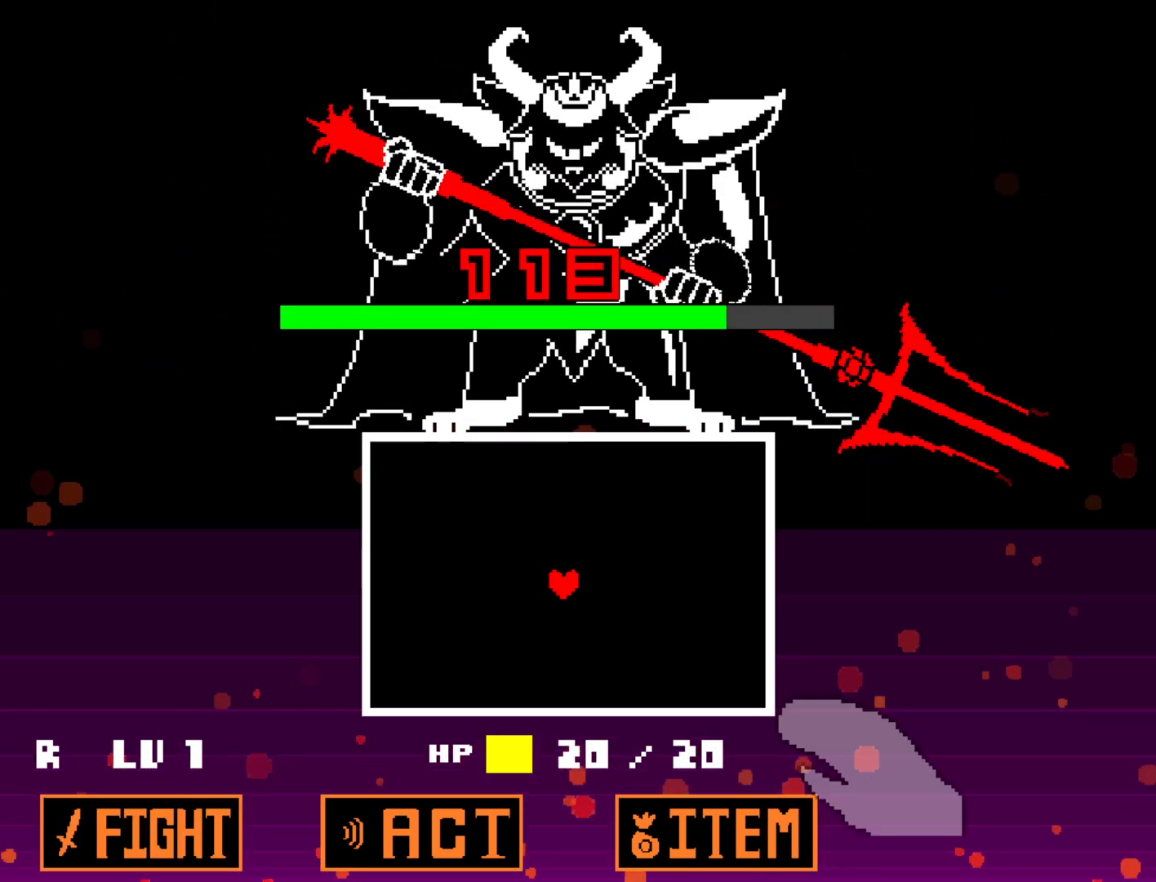
{"keys": ["left"], "events": [[33, "x", "up"], [117, "z", "up"], [450, "left", "down"]]}
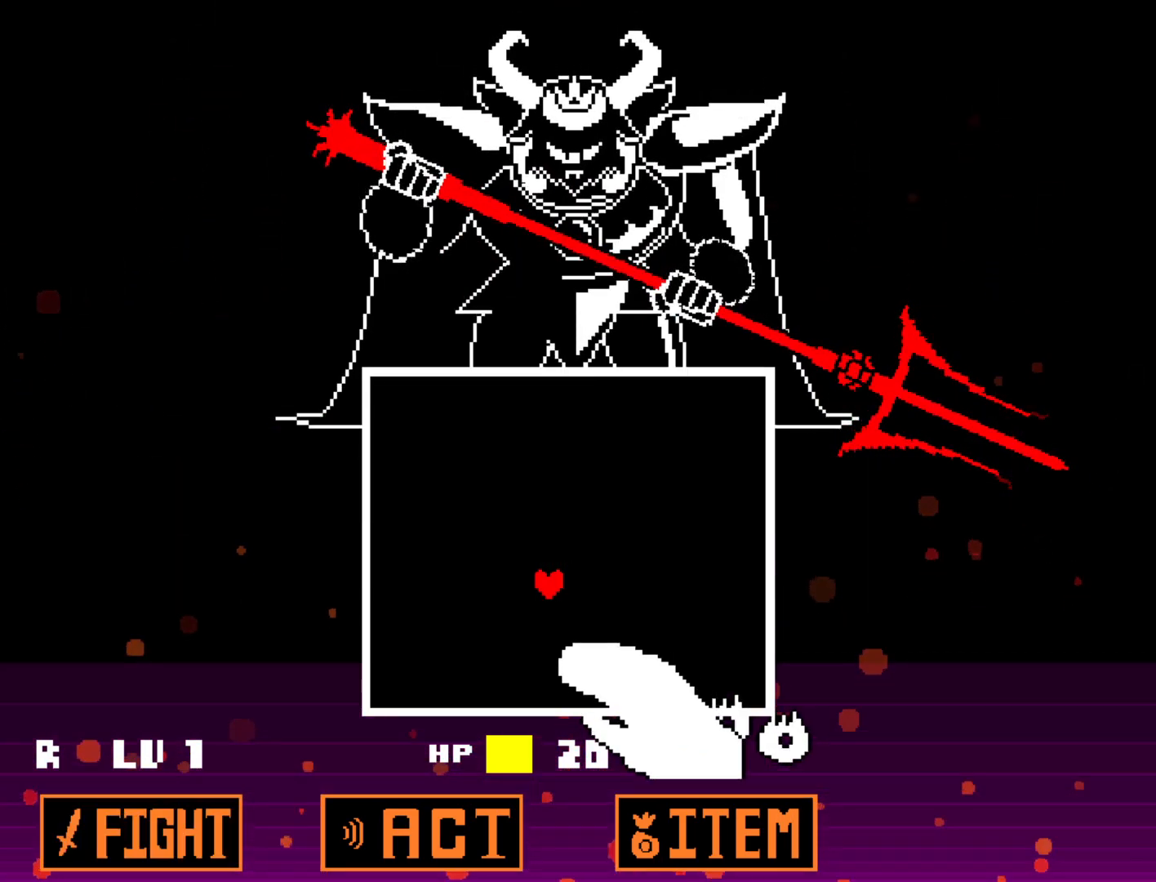
{"keys": ["left"], "events": []}
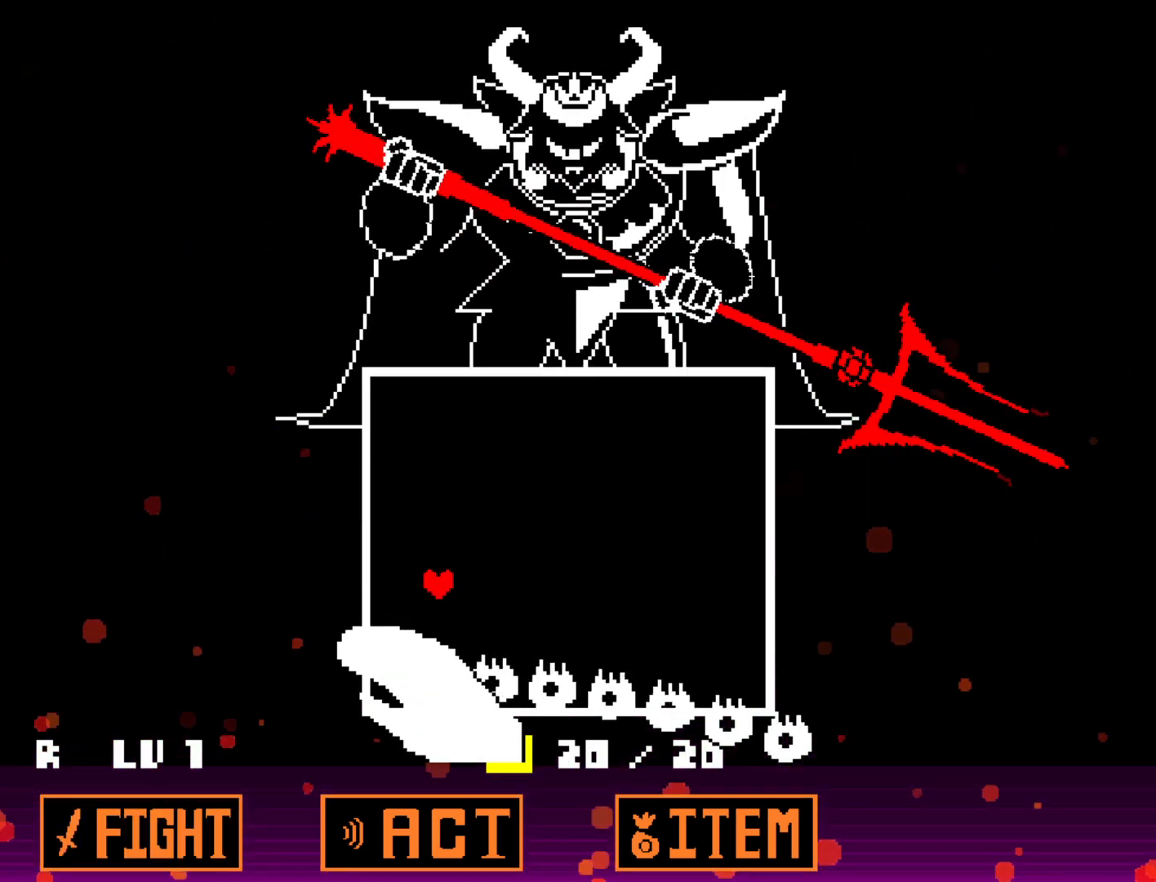
{"keys": ["right", "up"], "events": [[150, "left", "up"], [283, "right", "down"], [283, "up", "down"]]}
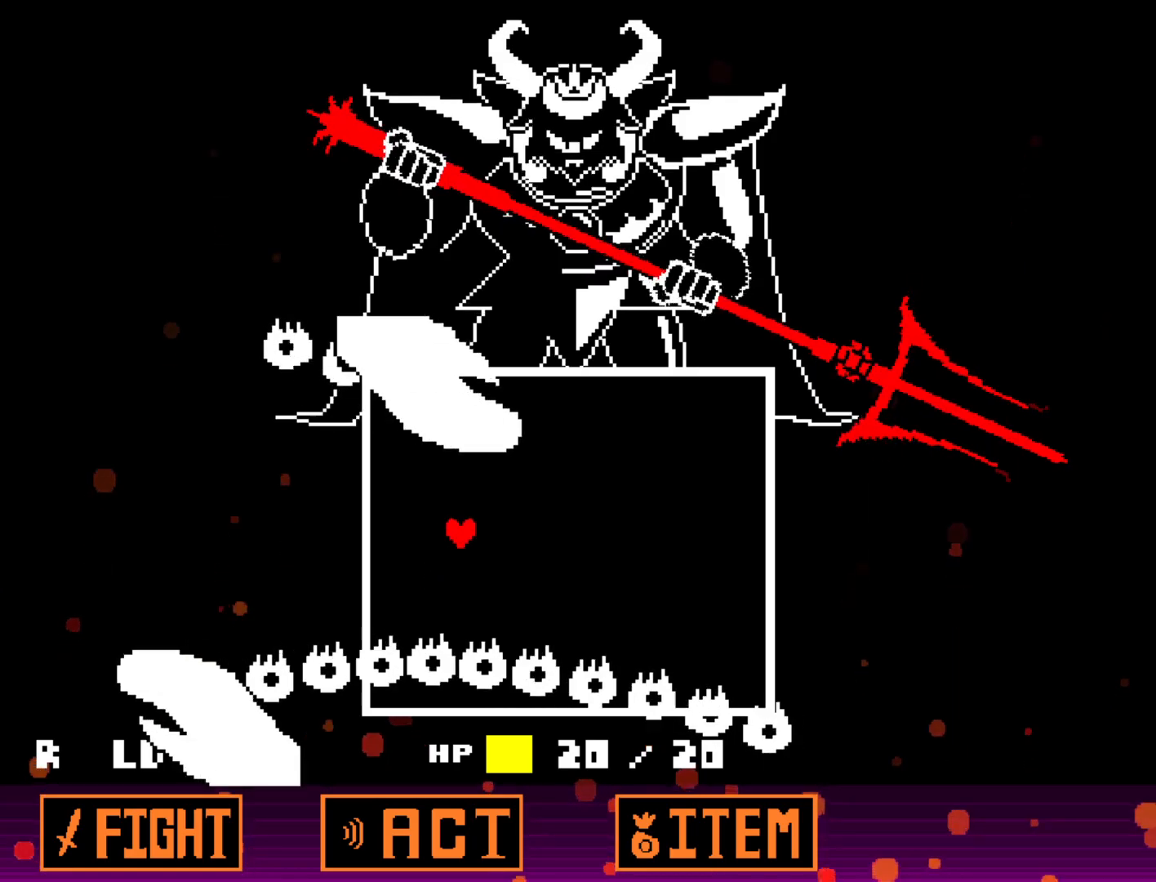
{"keys": ["right"], "events": [[267, "up", "up"]]}
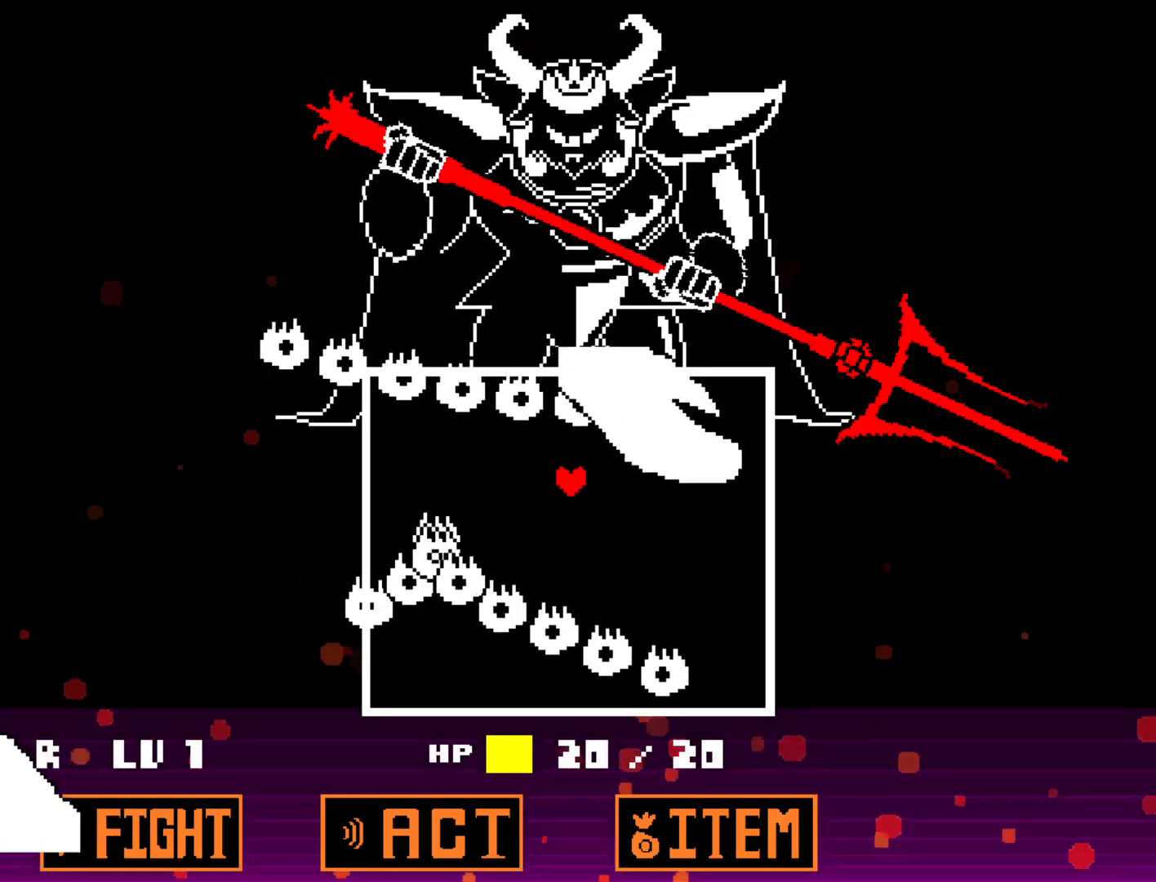
{"keys": ["down", "right"], "events": [[50, "down", "down"]]}
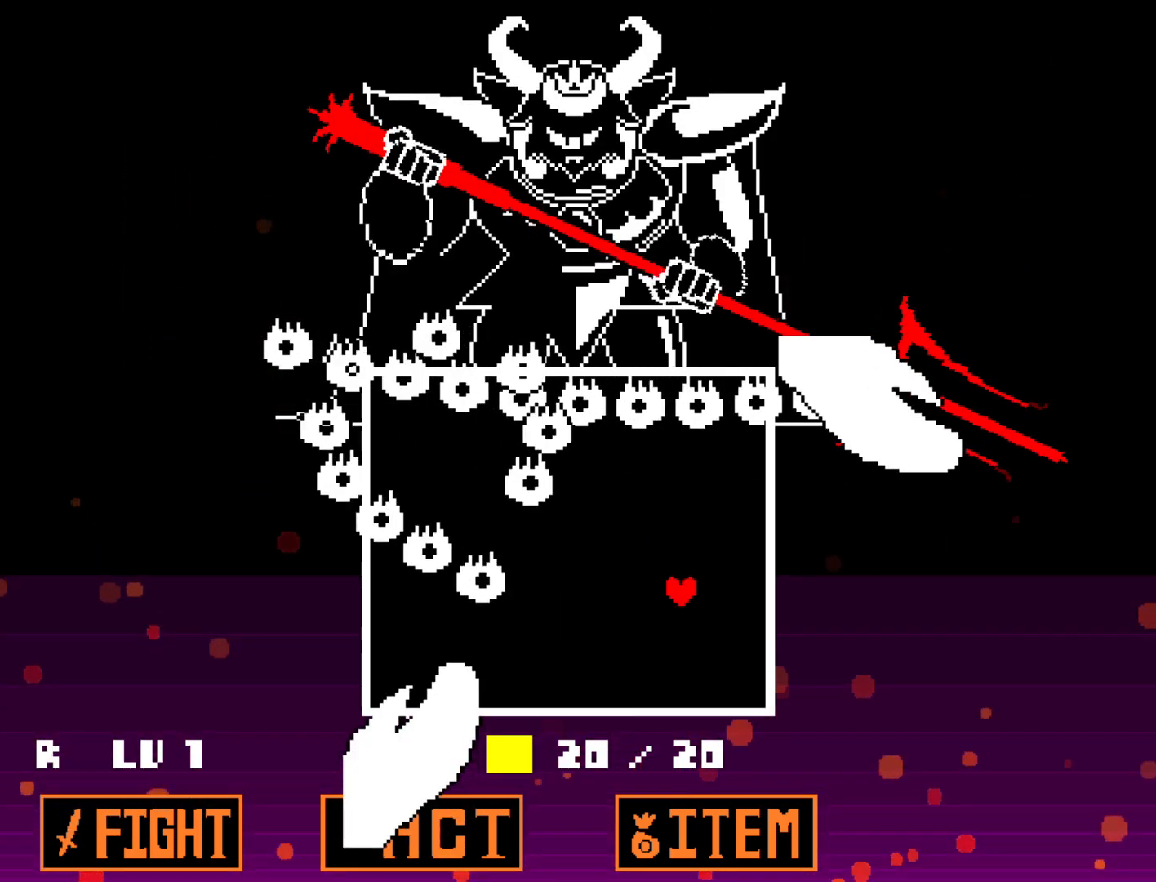
{"keys": ["left"], "events": [[50, "left", "down"], [50, "right", "up"], [483, "down", "up"]]}
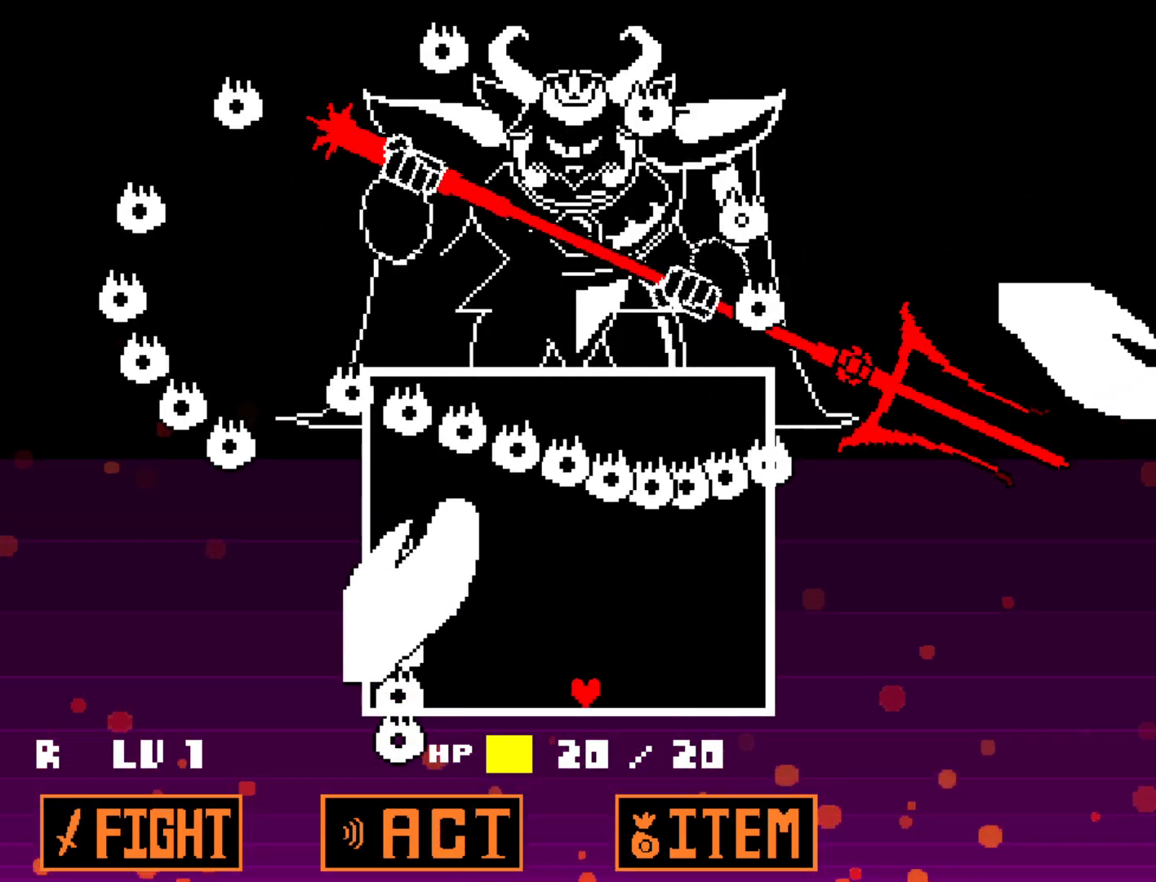
{"keys": ["up"], "events": [[350, "up", "down"], [400, "left", "up"]]}
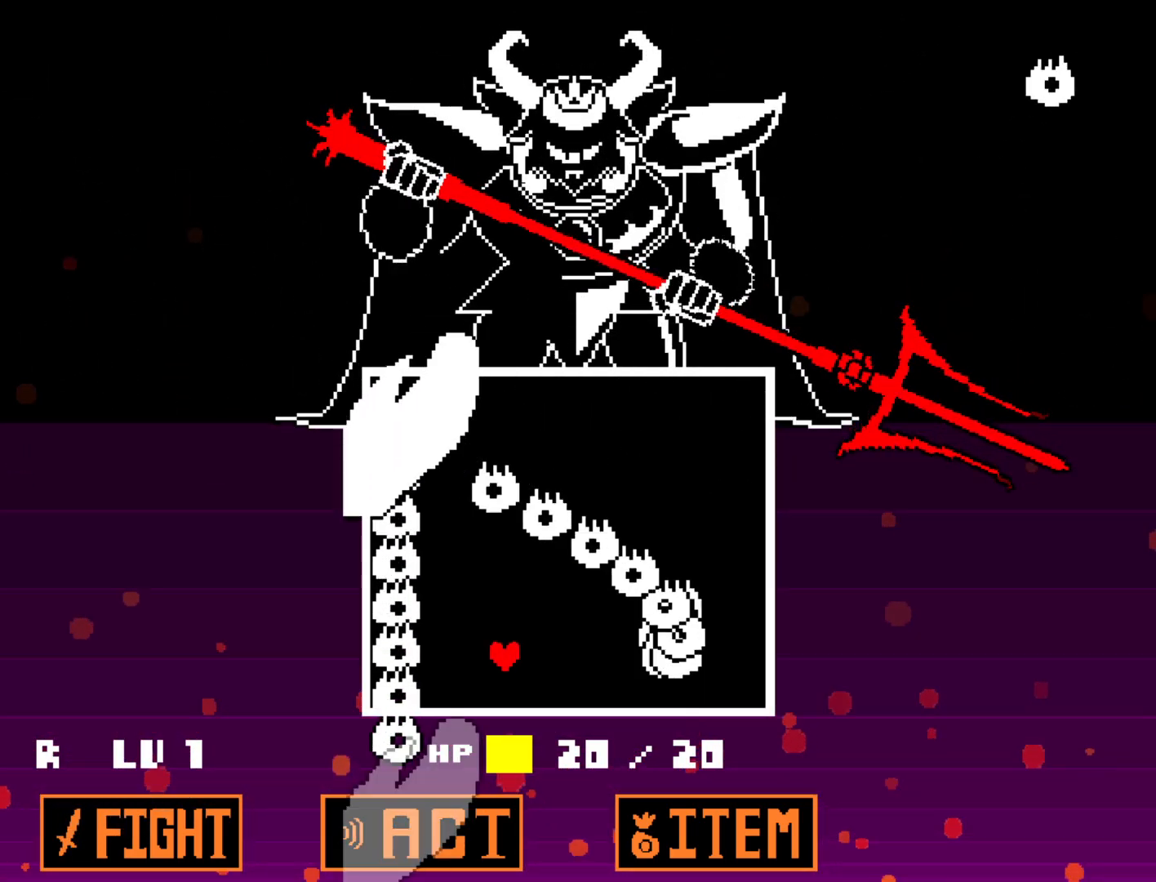
{"keys": ["right", "up"], "events": [[33, "up", "up"], [233, "right", "down"], [233, "up", "down"]]}
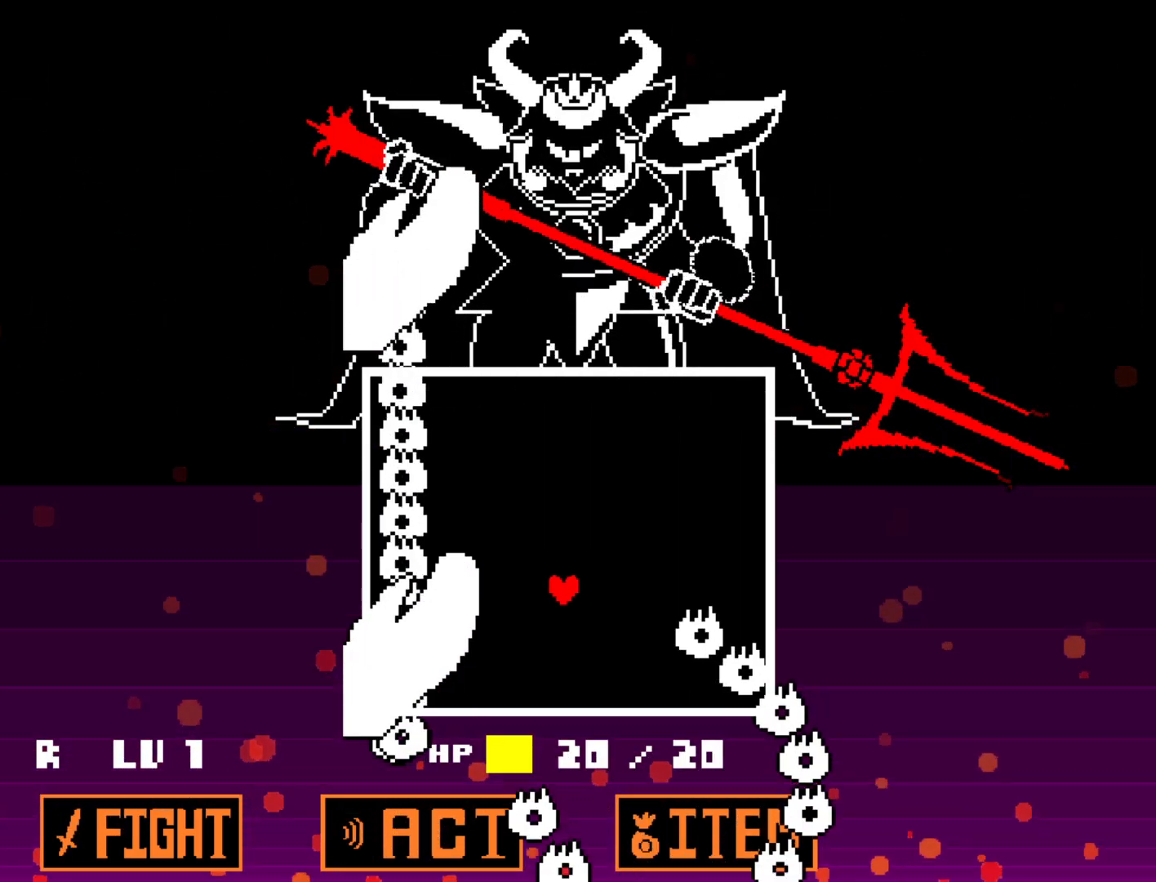
{"keys": ["right", "up"], "events": [[17, "up", "up"], [100, "down", "down"], [250, "down", "up"], [333, "up", "down"]]}
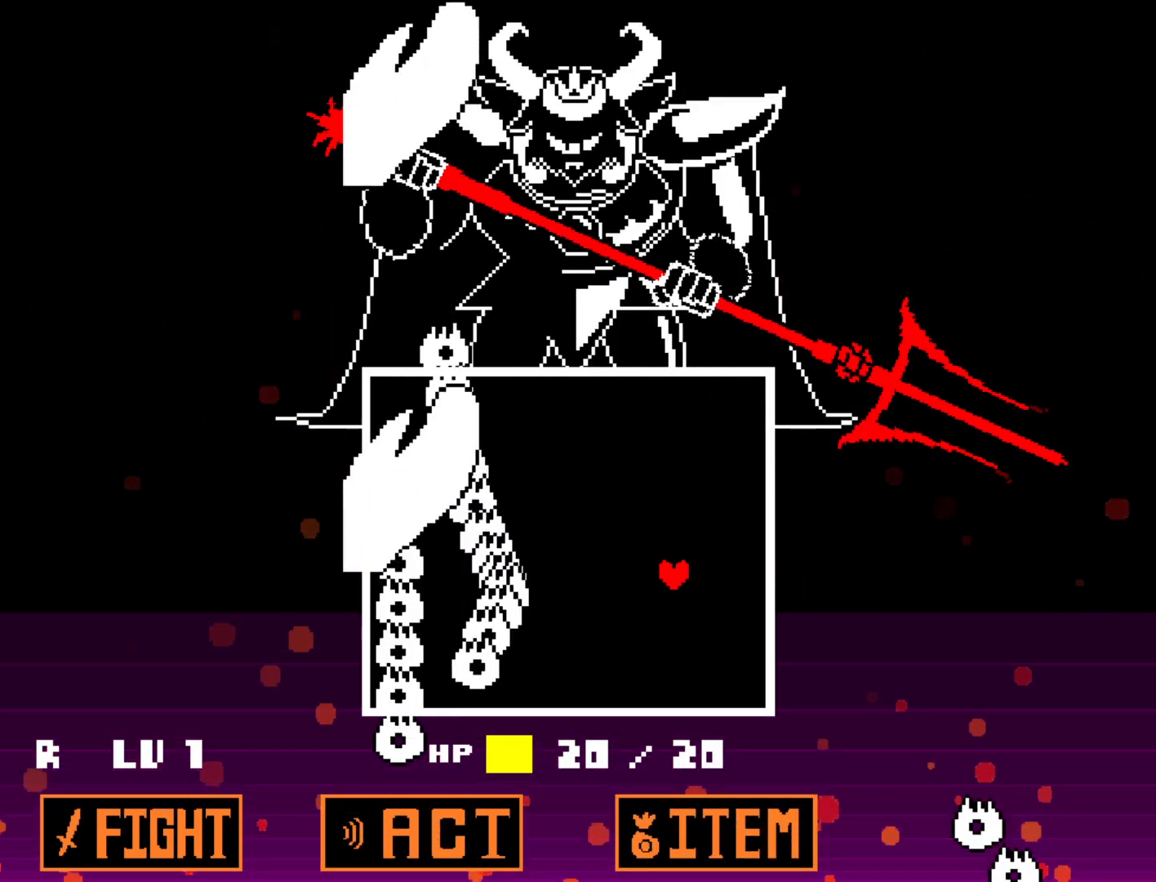
{"keys": ["up"], "events": [[117, "left", "down"], [117, "right", "up"], [400, "left", "up"]]}
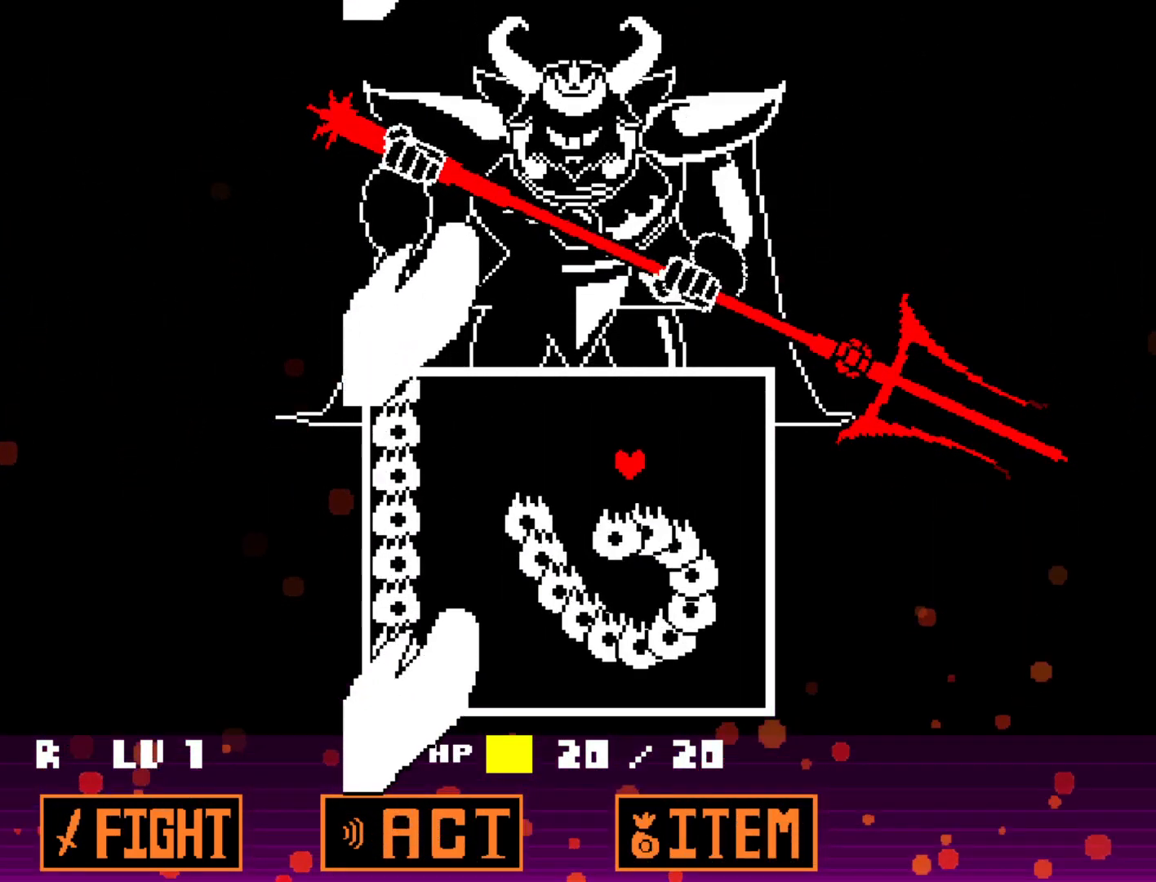
{"keys": ["down"], "events": [[233, "right", "down"], [233, "up", "up"], [267, "down", "down"], [367, "right", "up"]]}
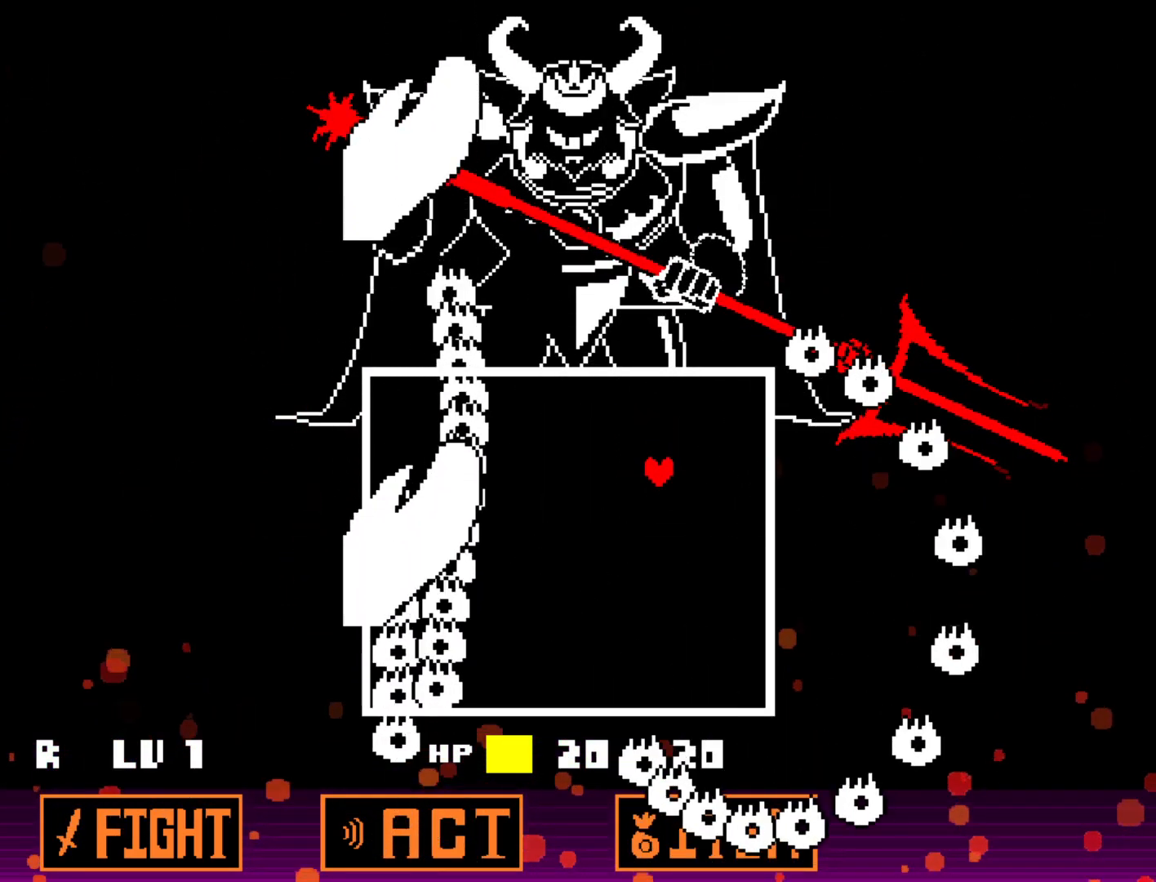
{"keys": ["down", "left"], "events": [[50, "right", "down"], [200, "right", "up"], [483, "left", "down"]]}
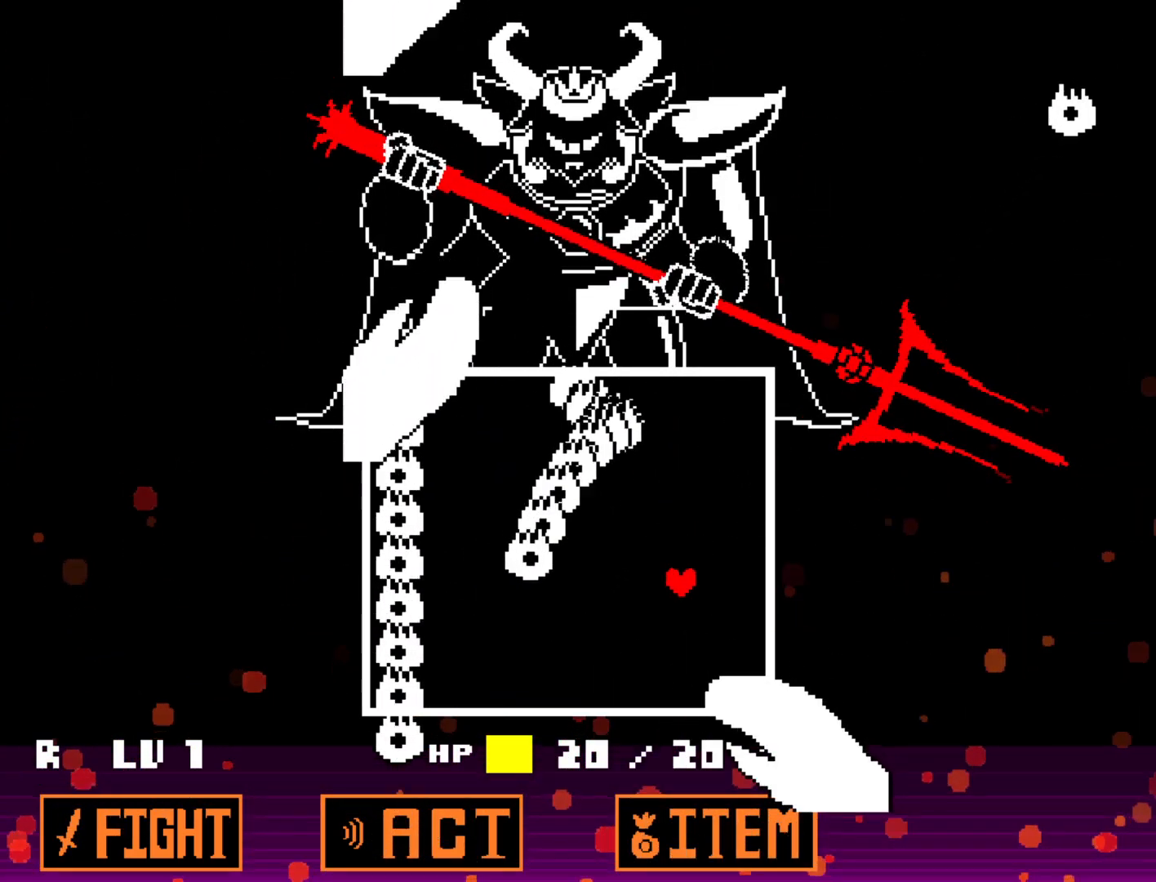
{"keys": ["right", "up"], "events": [[217, "down", "up"], [350, "up", "down"], [500, "left", "up"], [500, "right", "down"]]}
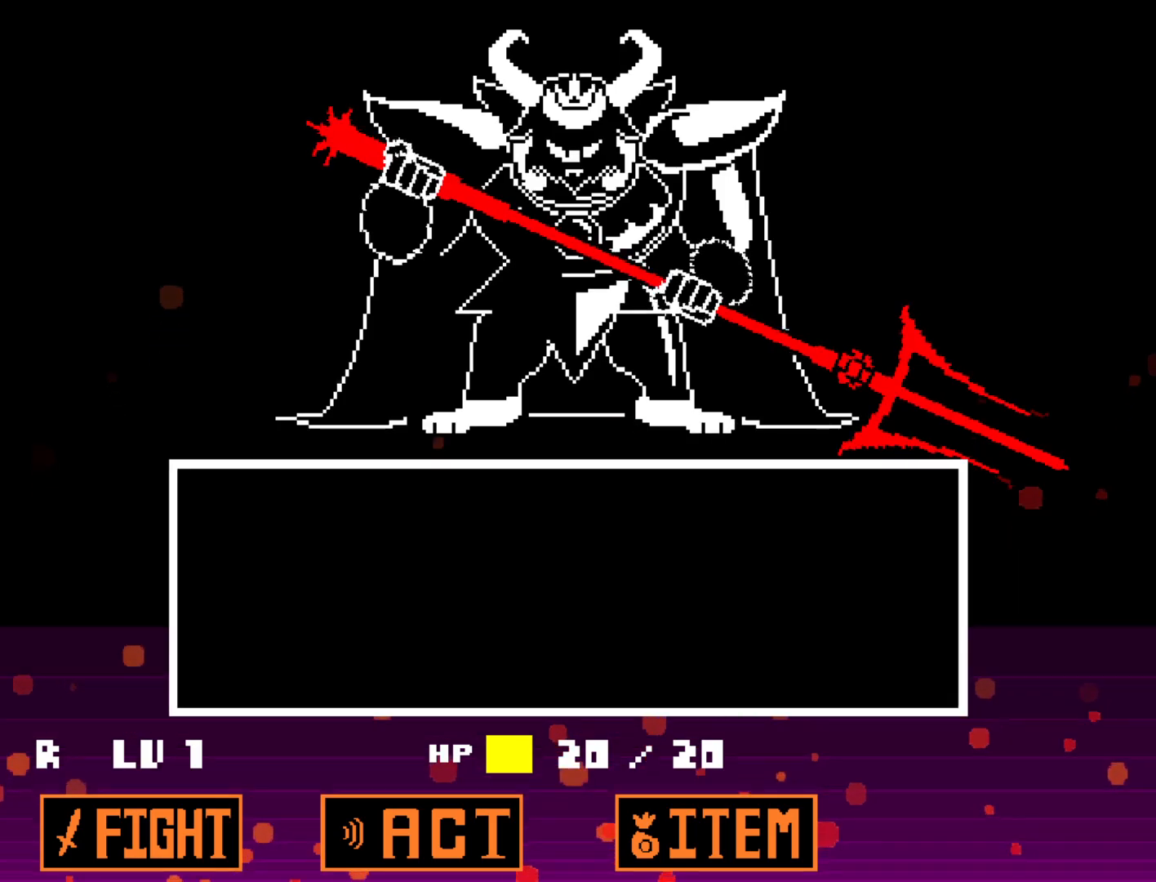
{"keys": [], "events": [[83, "up", "up"], [133, "right", "up"], [267, "return", "down"], [317, "return", "up"], [317, "z", "down"], [367, "z", "up"]]}